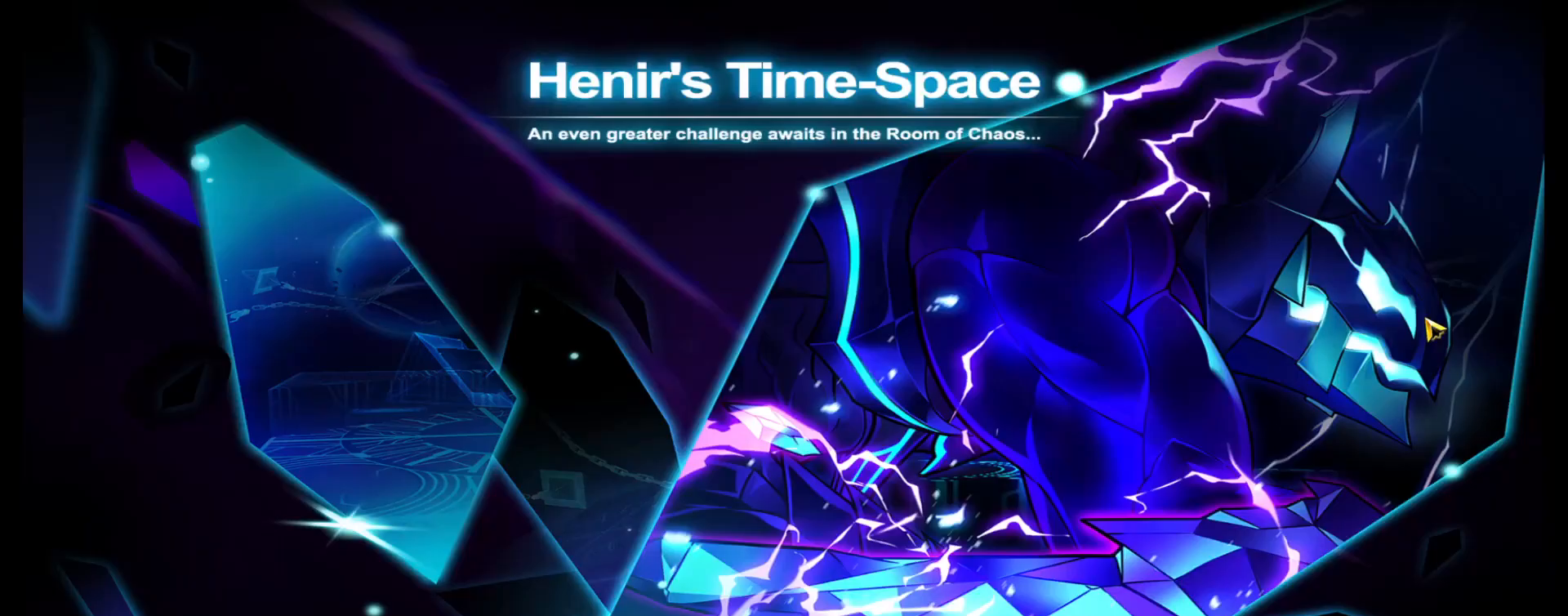
Gameplay with keyboard; each line is a JSON object with the keys held at the frame after it. "events" lists presses ("down") and releases ("up") of "a", "alt", "backspace", "caps_lock", "ctrl", "d", "down", "e", "escape", "f", "f1", "f10", "f11", "f12", "f2", "f3", "f4", "f5", "f6", "f7", "f8", "f9", "left", "q", "r", "return", "right", "s", "shift", "space", "t", "tab", "up" and "w" between this image and that frame as [ms after this image, input, new state], when the widget could be followed in between. No other keys are recorded. Mouse input is not recorded.
{"keys": [], "events": []}
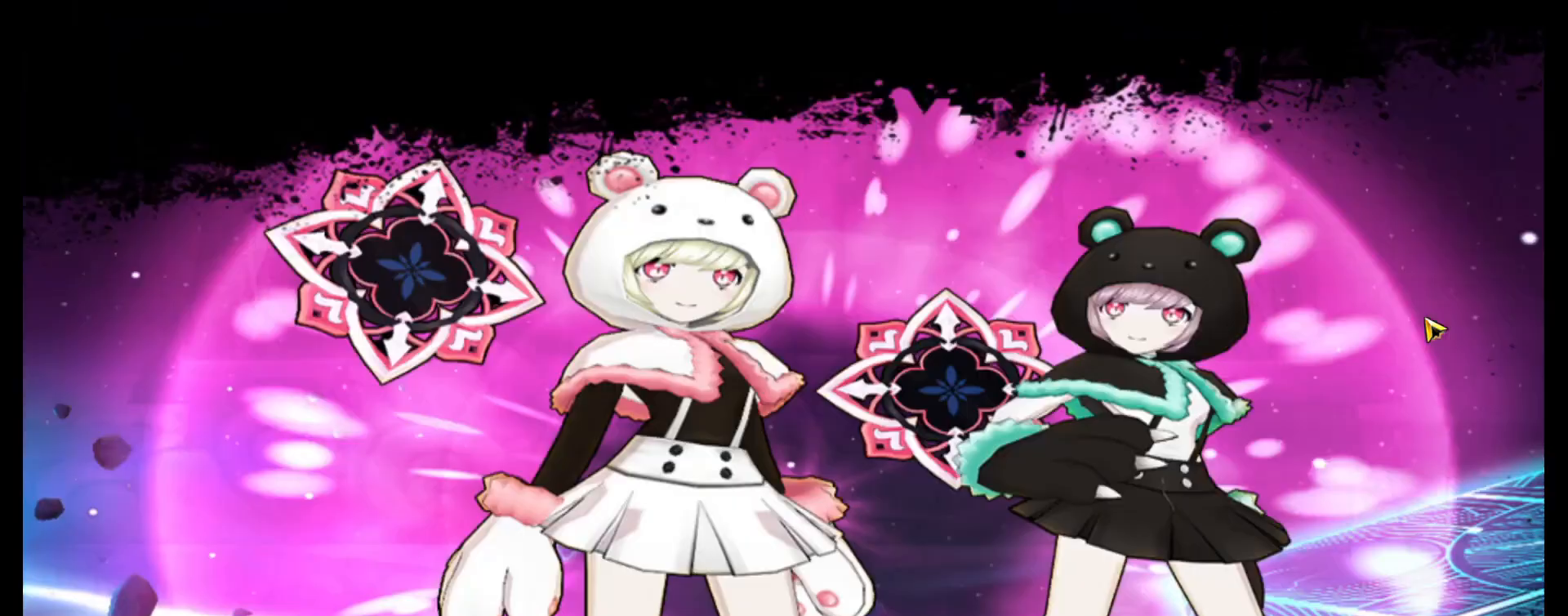
{"keys": [], "events": []}
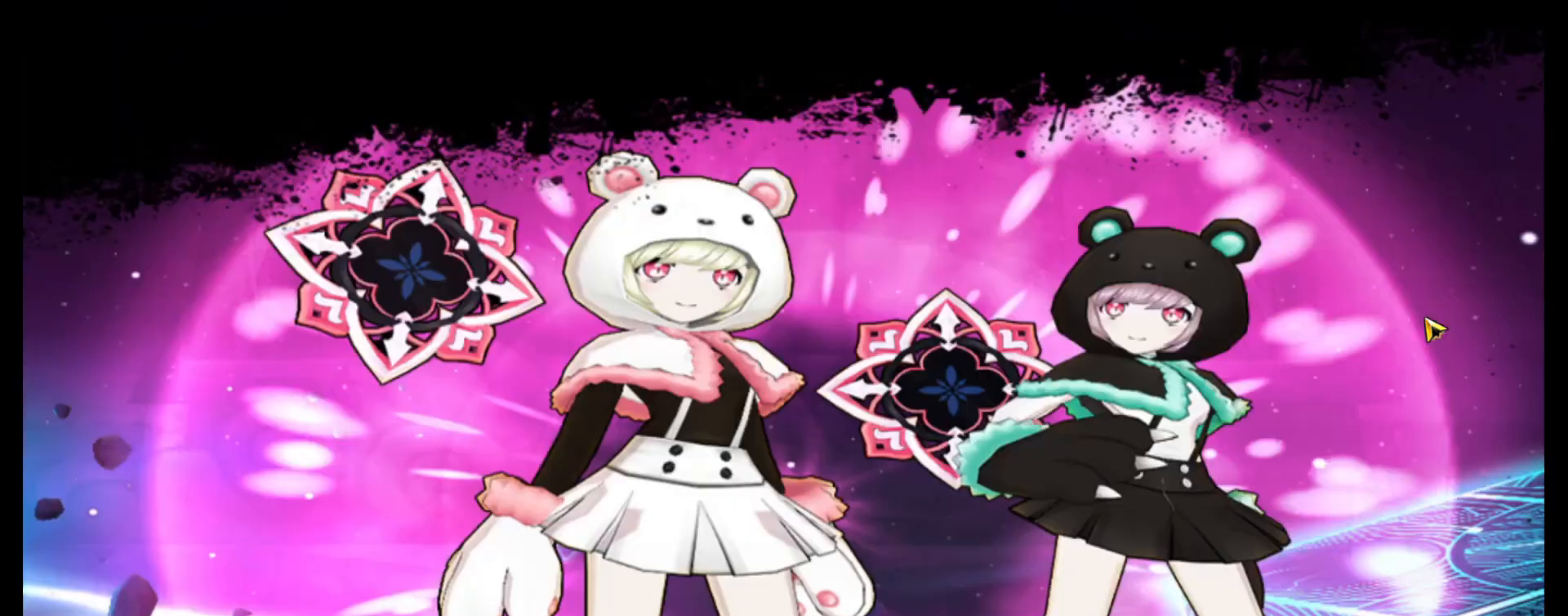
{"keys": ["right", "space"], "events": [[333, "right", "down"], [333, "space", "down"], [400, "right", "up"], [433, "space", "up"], [500, "right", "down"], [500, "space", "down"]]}
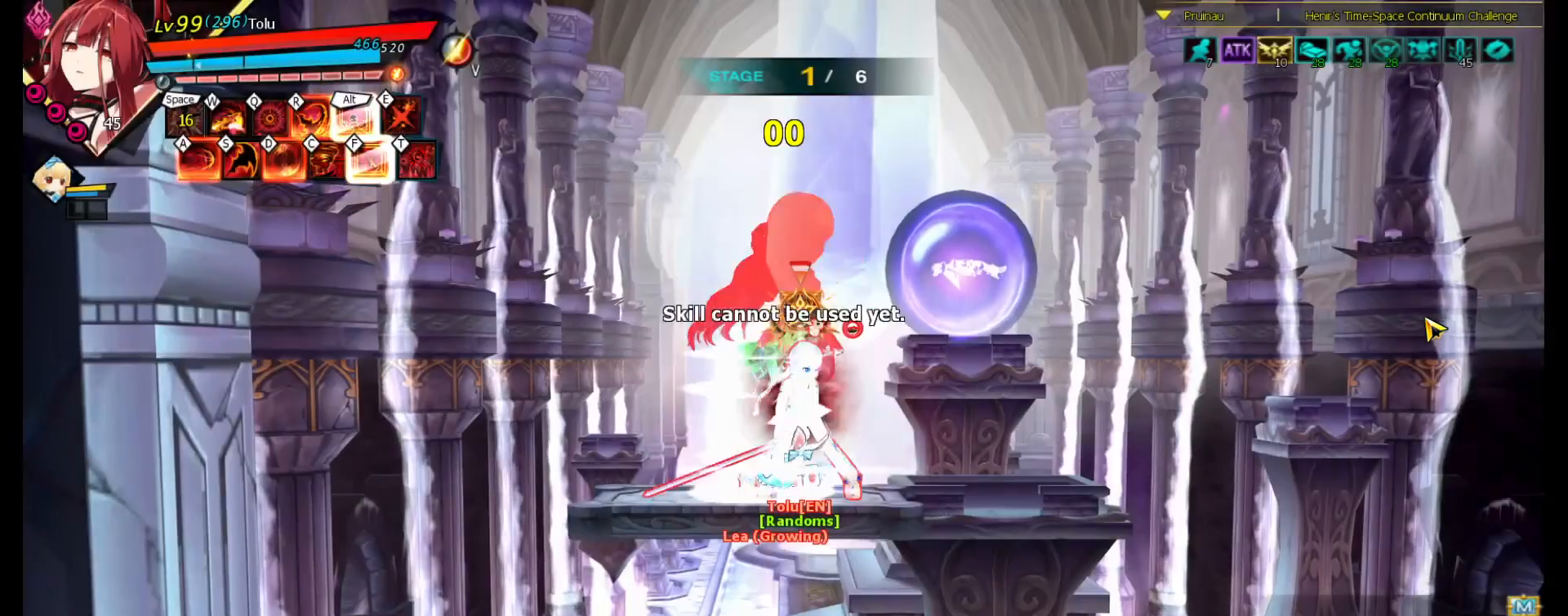
{"keys": ["left"], "events": [[33, "space", "up"], [33, "up", "down"], [100, "up", "up"], [200, "down", "down"], [367, "down", "up"], [467, "left", "down"], [467, "right", "up"]]}
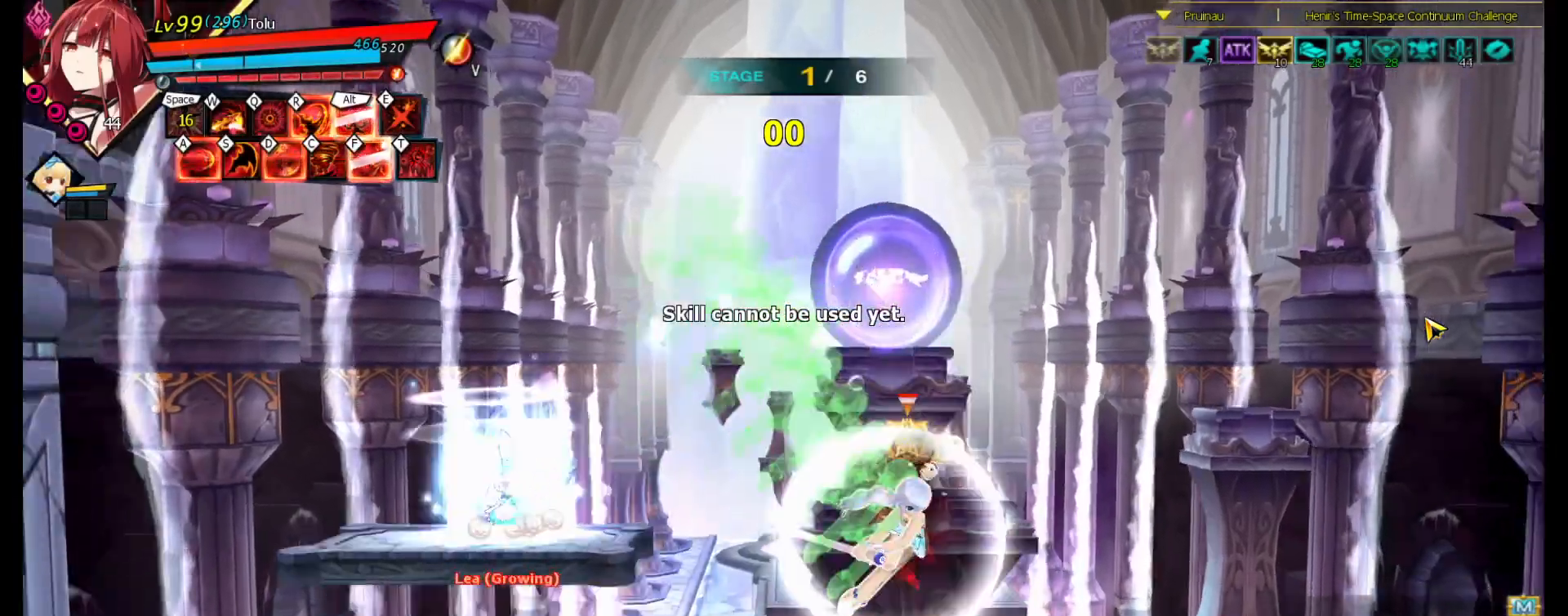
{"keys": [], "events": [[67, "right", "down"], [133, "left", "up"], [333, "right", "up"]]}
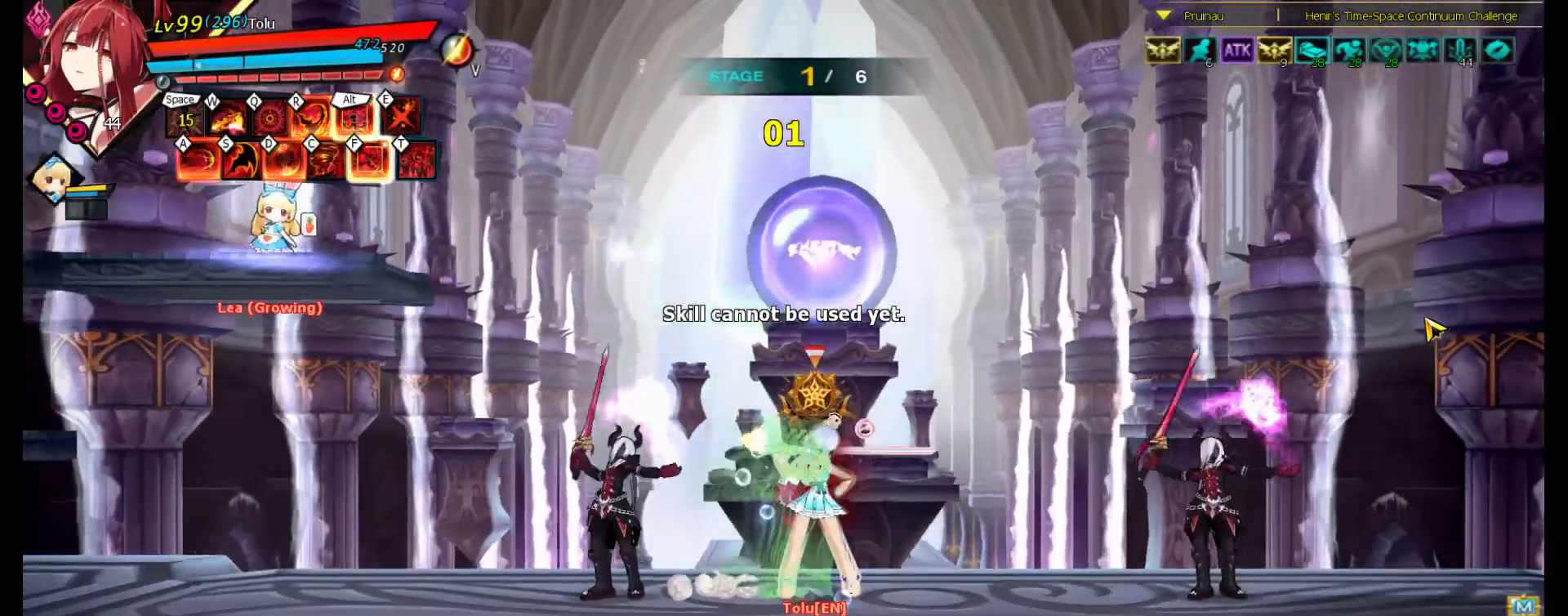
{"keys": [], "events": [[133, "s", "down"], [200, "s", "up"]]}
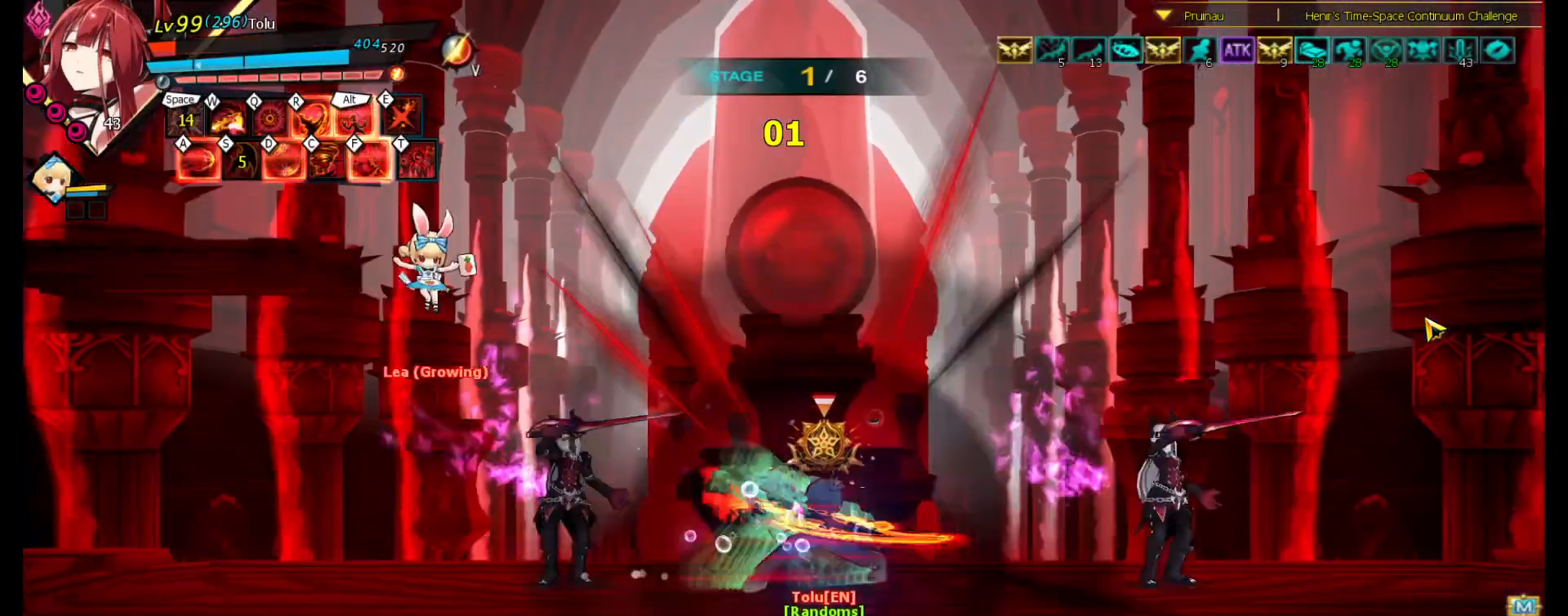
{"keys": [], "events": []}
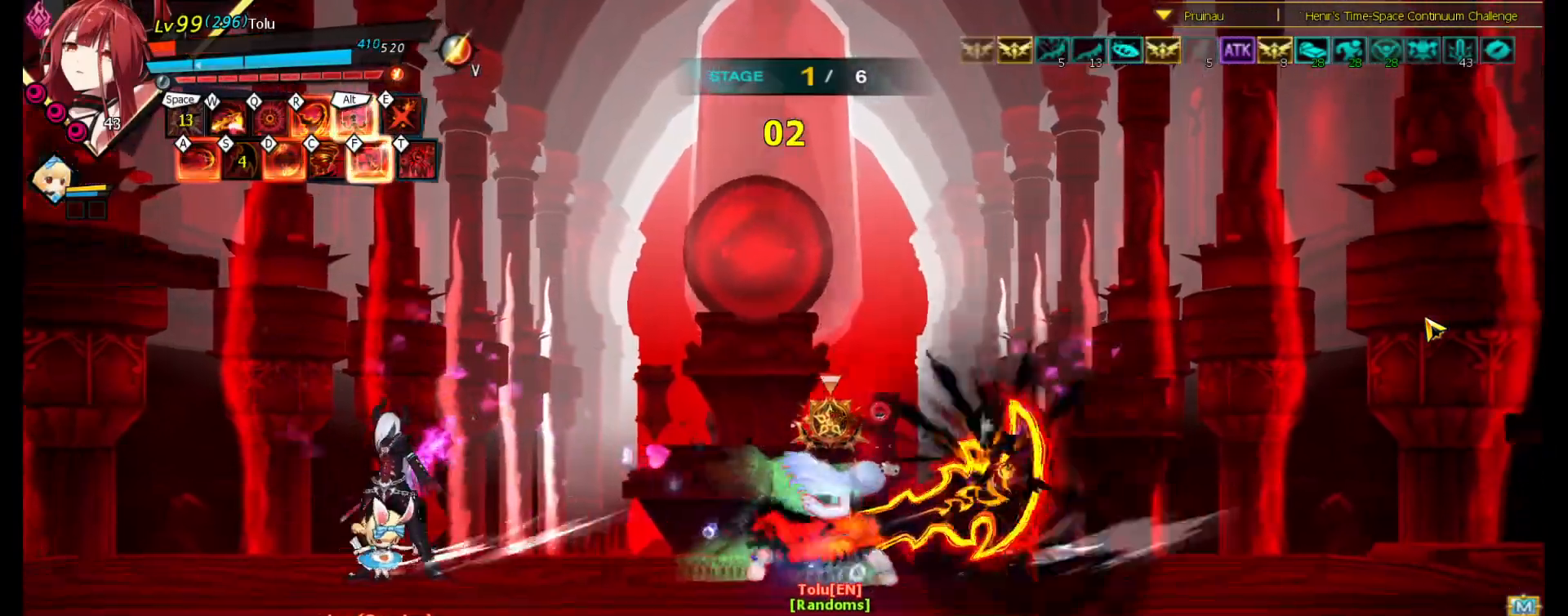
{"keys": ["left"], "events": [[67, "left", "down"]]}
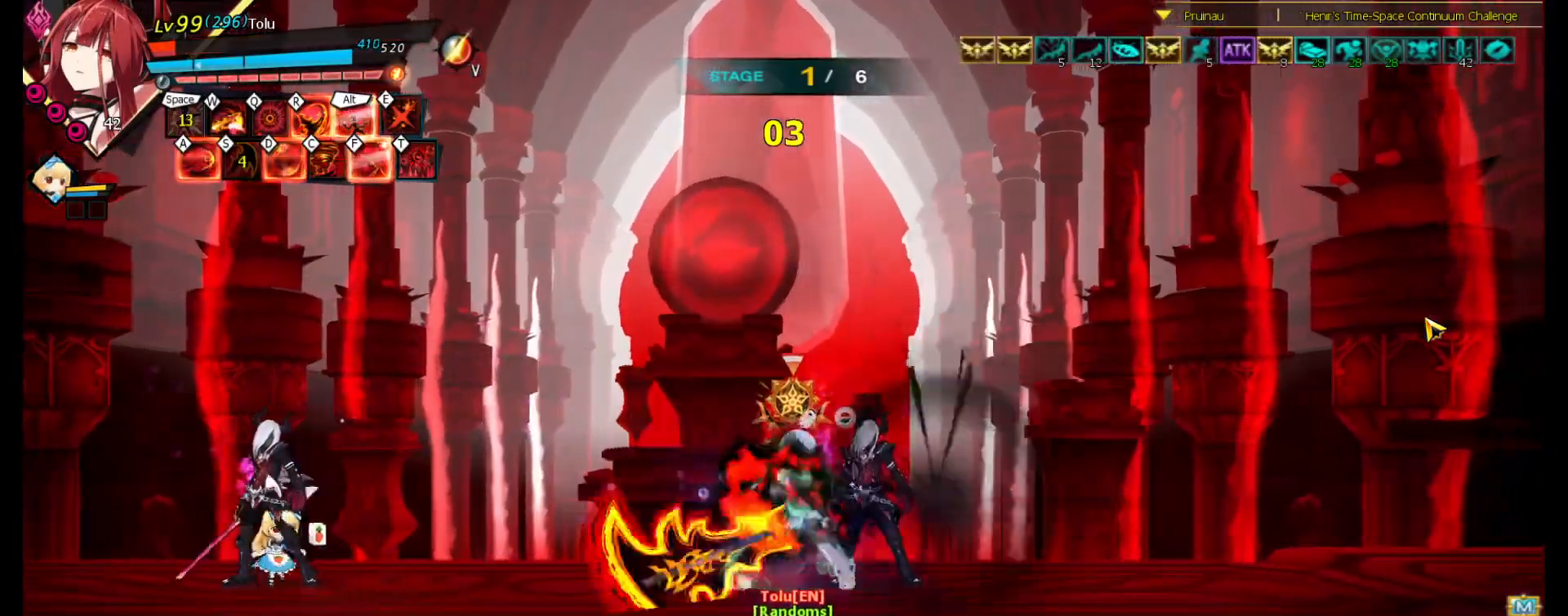
{"keys": [], "events": [[67, "alt", "down"], [133, "alt", "up"], [400, "left", "up"]]}
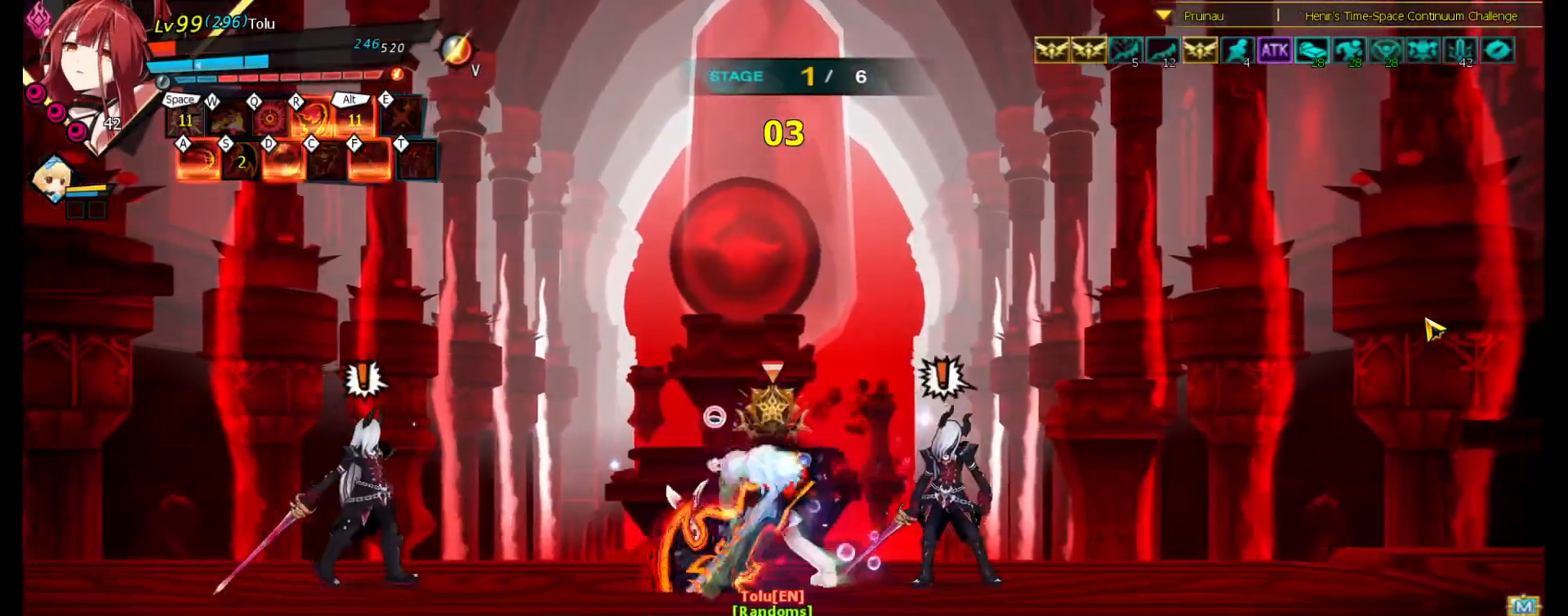
{"keys": ["left", "s"], "events": [[500, "left", "down"], [500, "s", "down"]]}
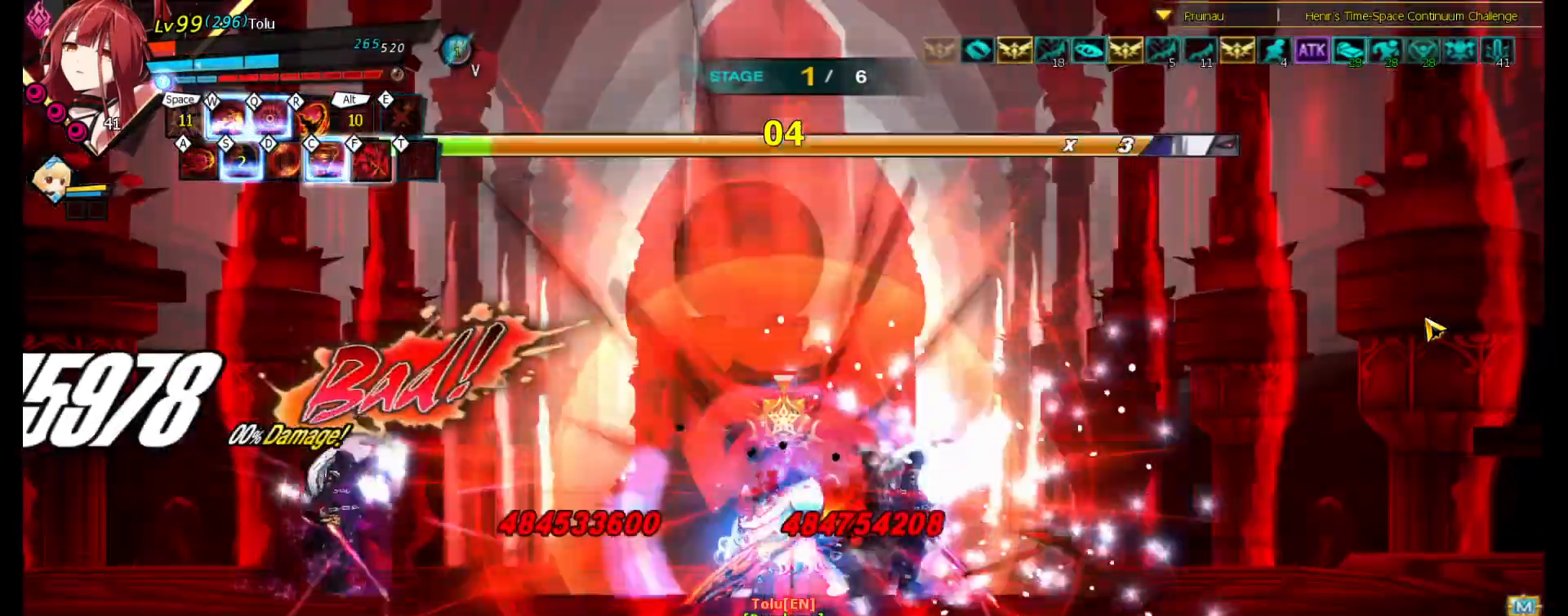
{"keys": ["a", "left"], "events": [[100, "s", "up"], [167, "s", "down"], [233, "s", "up"], [300, "s", "down"], [367, "s", "up"], [467, "a", "down"]]}
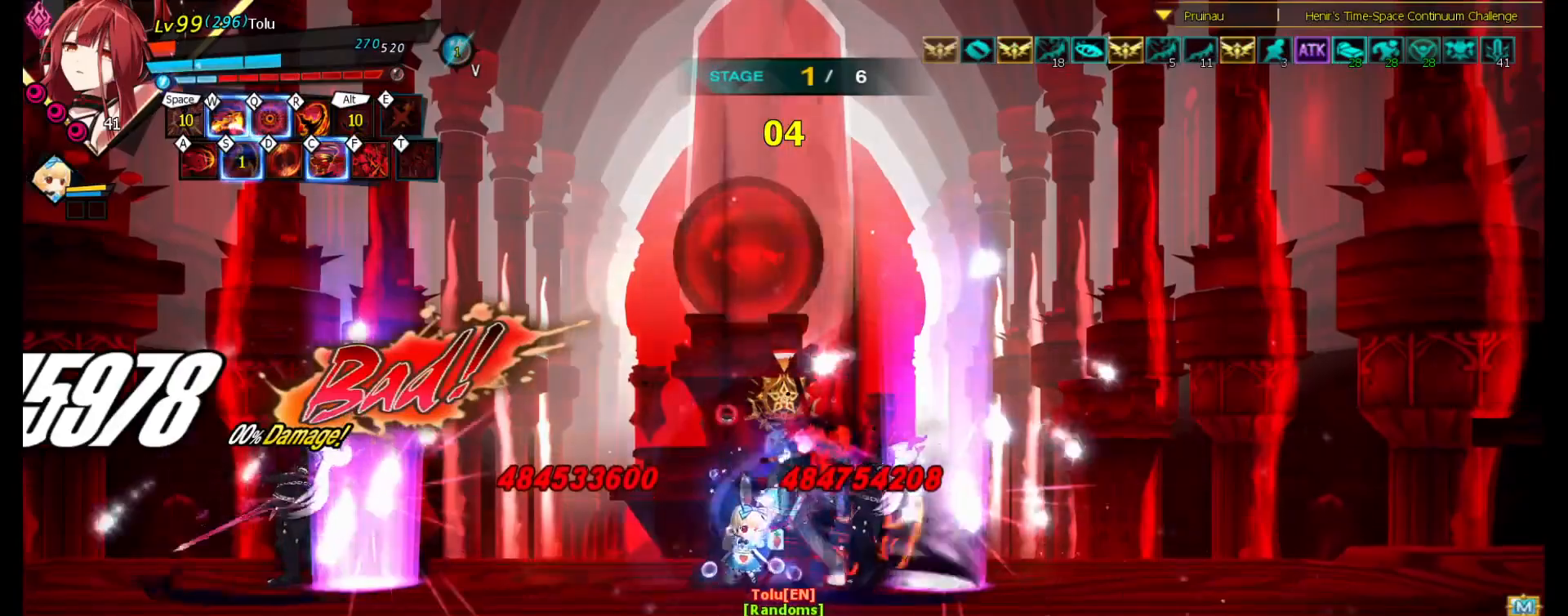
{"keys": ["left", "q"], "events": [[67, "a", "up"], [200, "q", "down"], [267, "q", "up"], [333, "q", "down"], [400, "q", "up"], [467, "q", "down"]]}
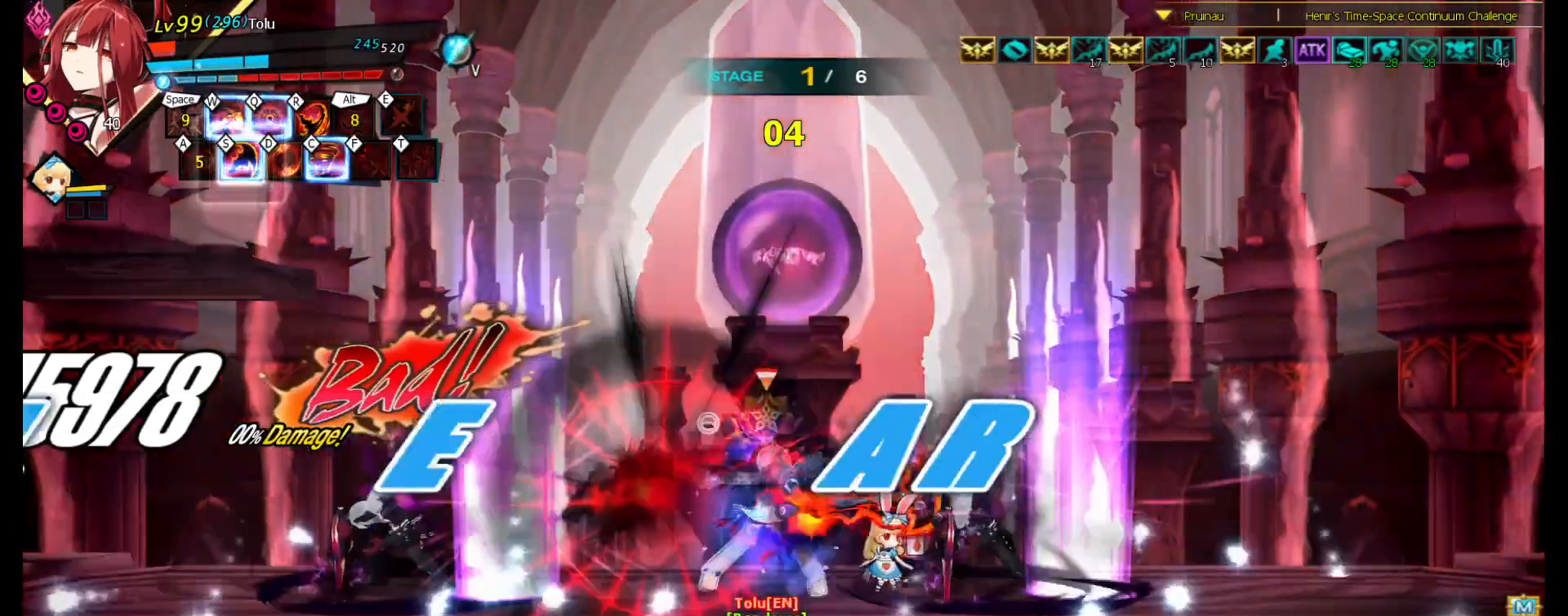
{"keys": ["left", "s"], "events": [[33, "q", "up"], [133, "q", "down"], [200, "q", "up"], [500, "s", "down"]]}
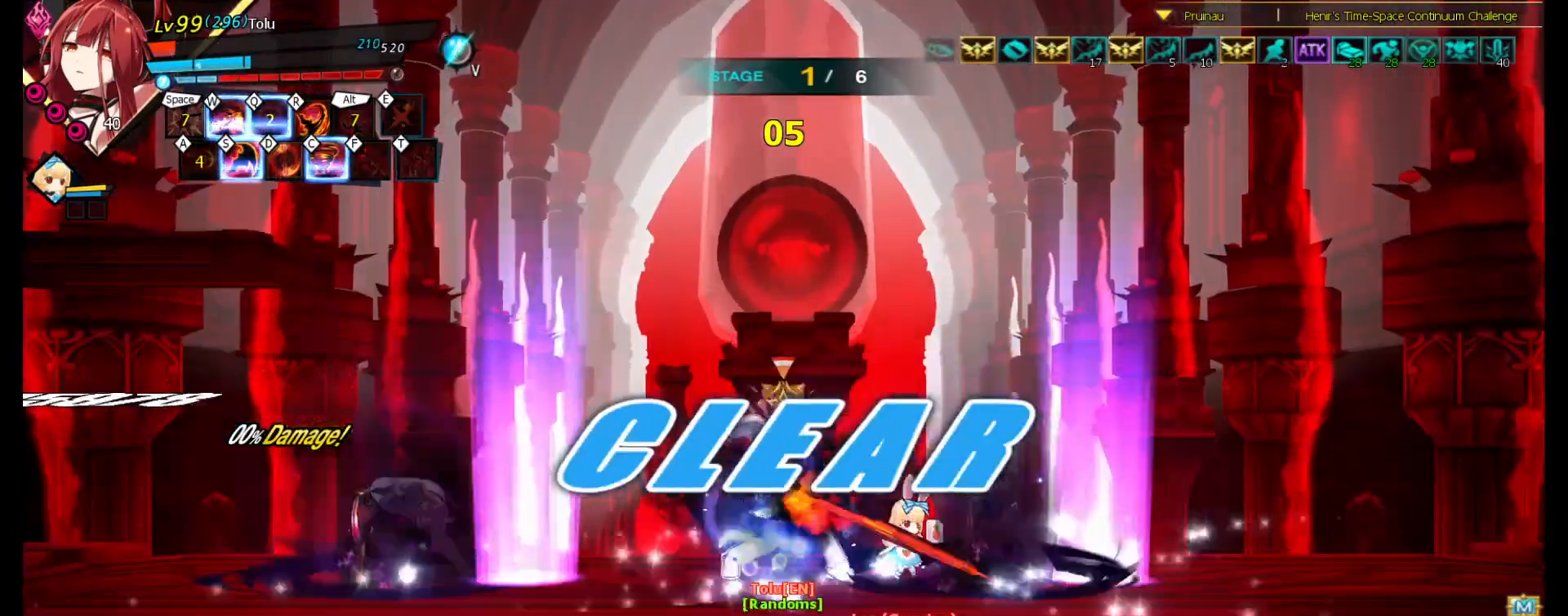
{"keys": ["left"], "events": [[67, "s", "up"], [167, "s", "down"], [233, "s", "up"], [300, "s", "down"], [367, "s", "up"]]}
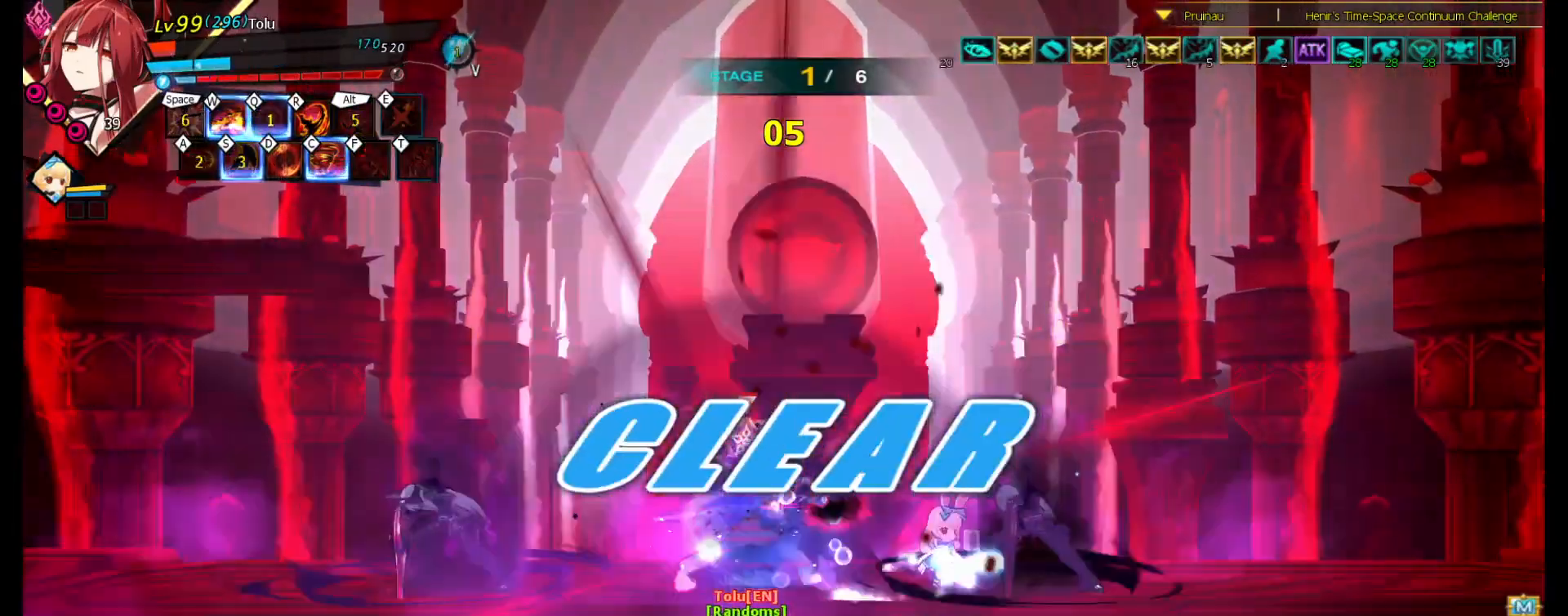
{"keys": ["right"], "events": [[400, "left", "up"], [400, "right", "down"]]}
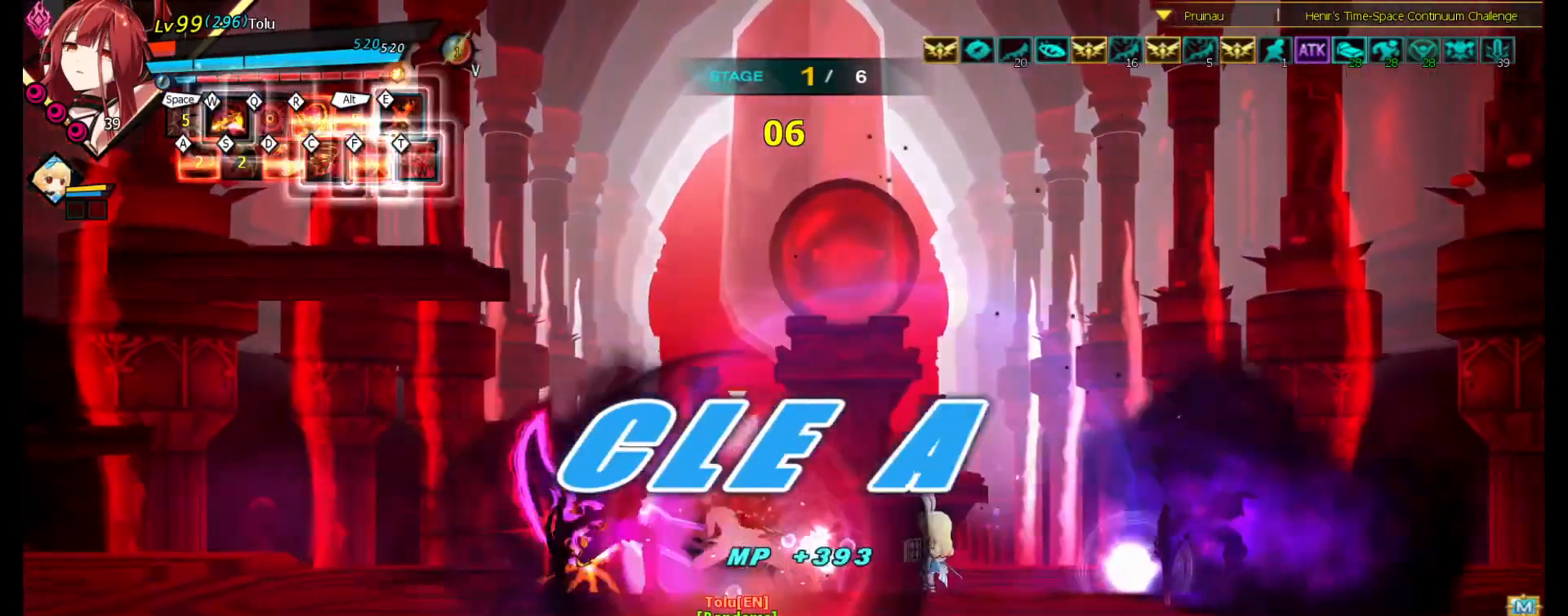
{"keys": ["right"], "events": []}
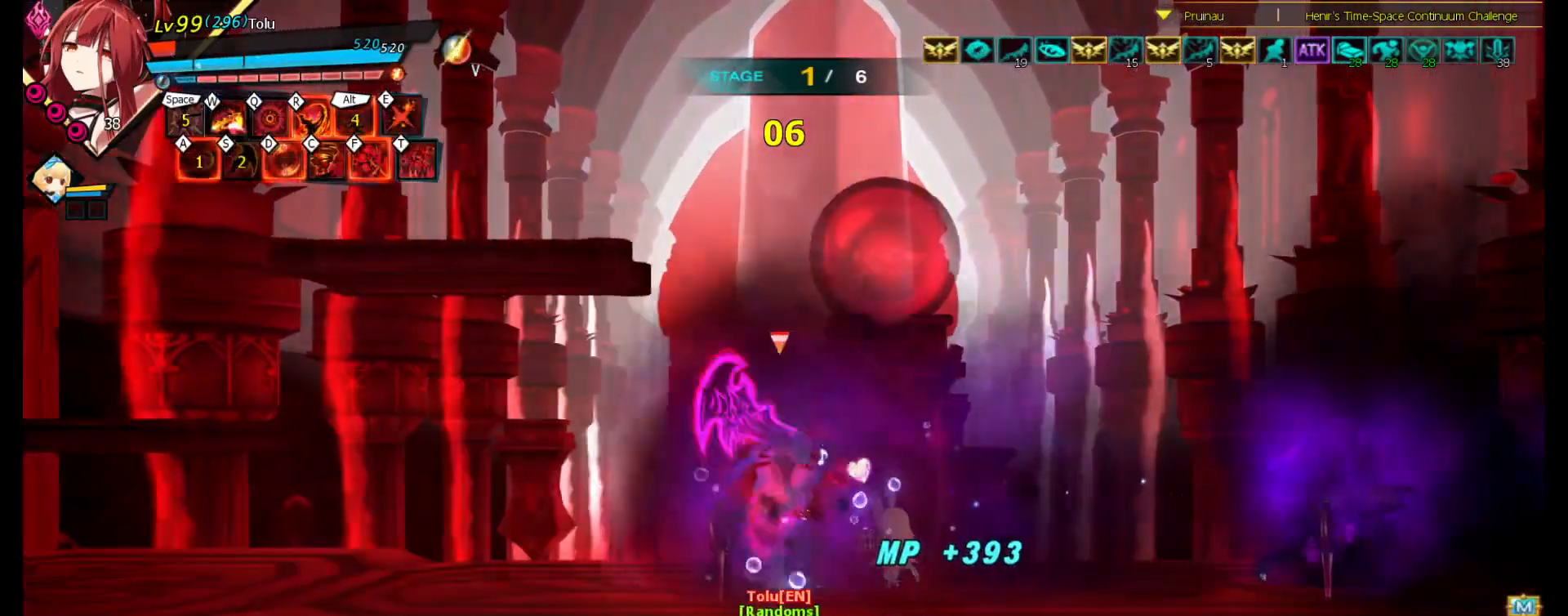
{"keys": ["right"], "events": []}
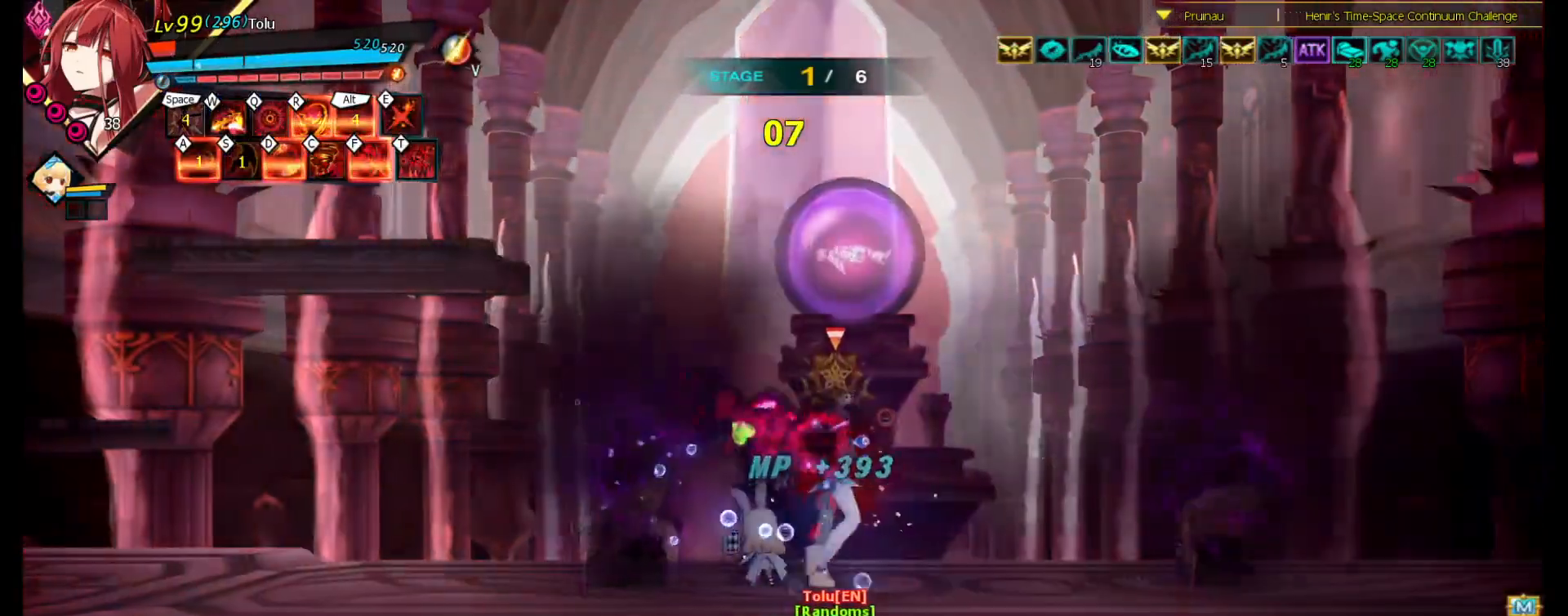
{"keys": [], "events": [[67, "w", "down"], [167, "right", "up"], [167, "w", "up"]]}
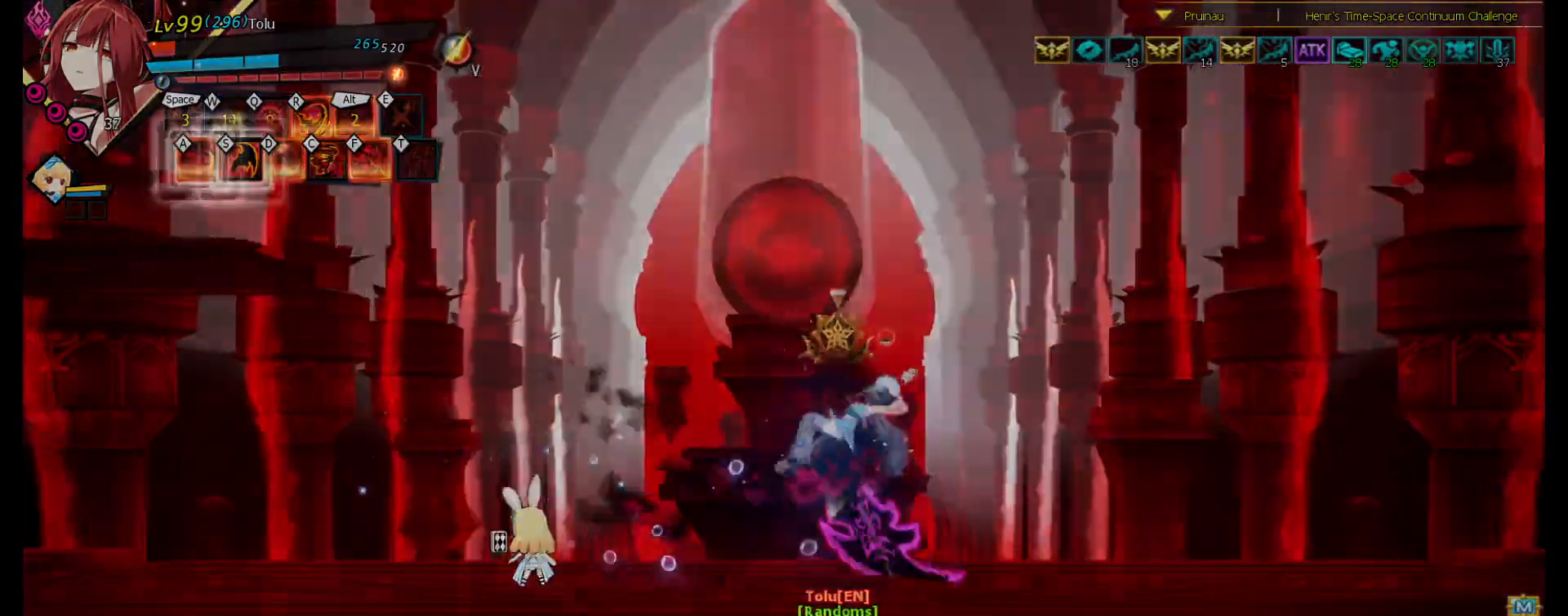
{"keys": [], "events": []}
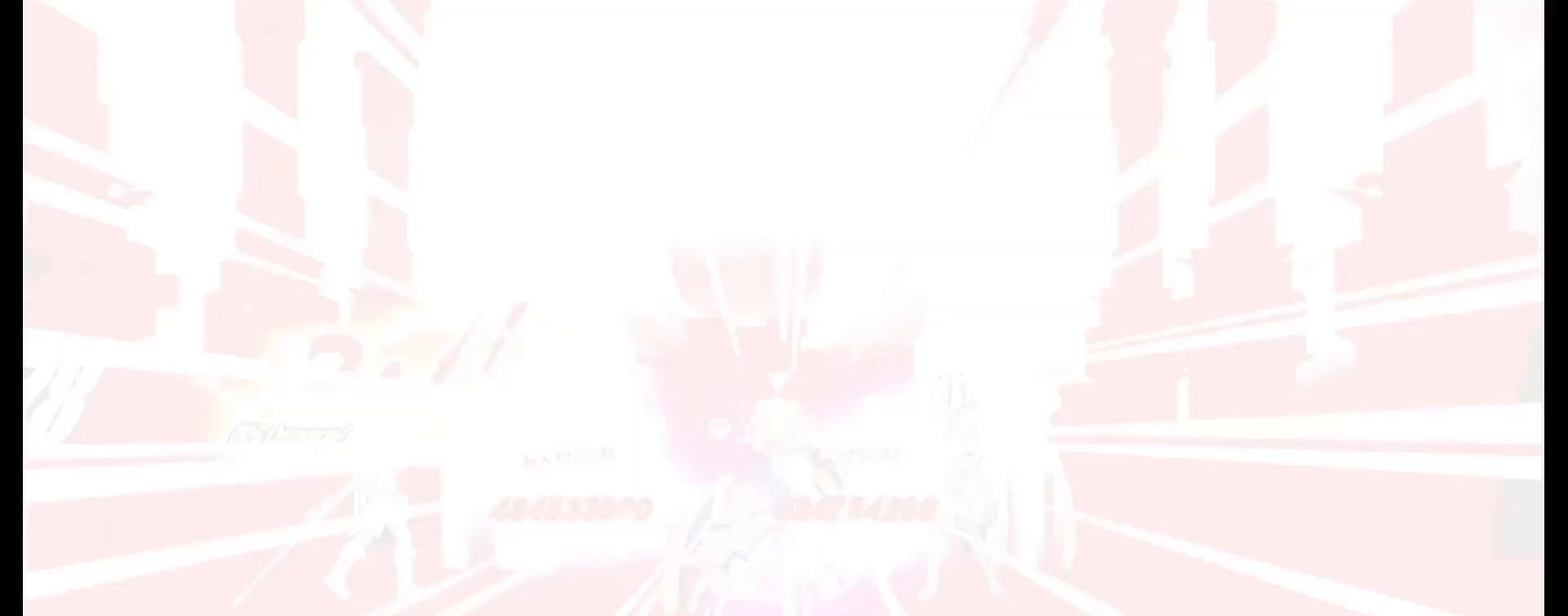
{"keys": [], "events": []}
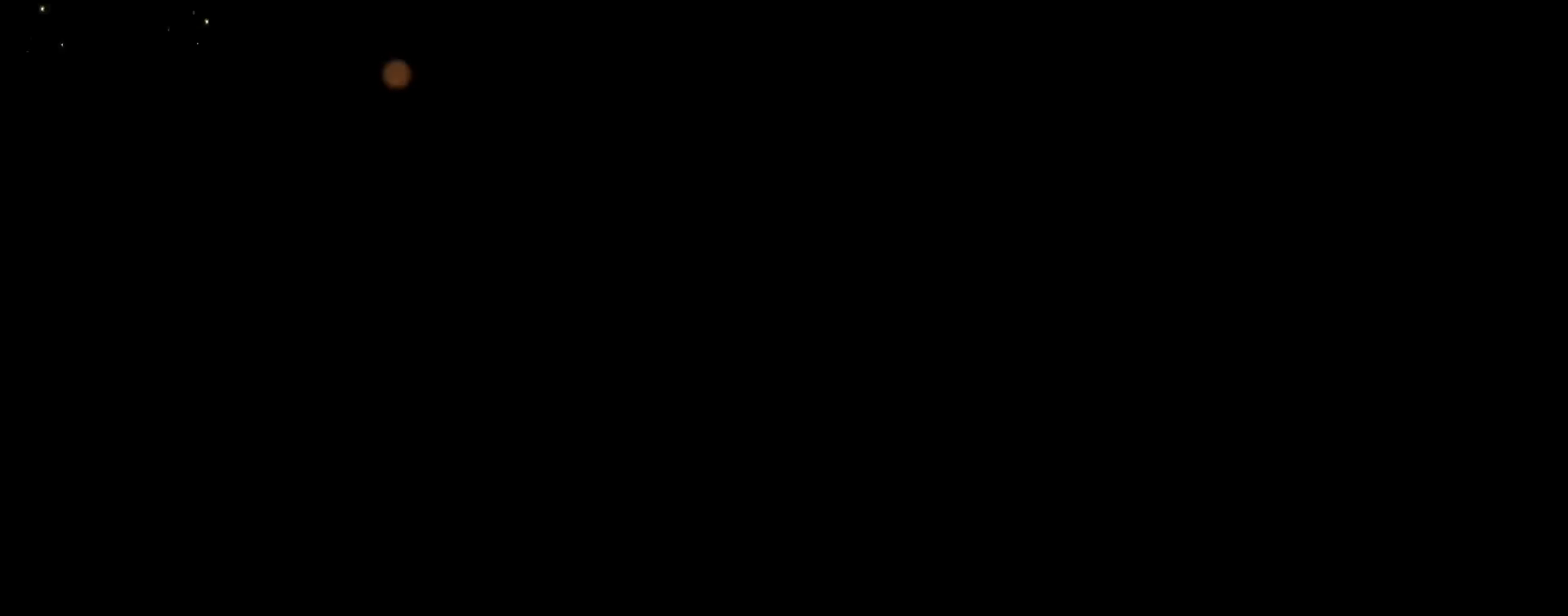
{"keys": [], "events": []}
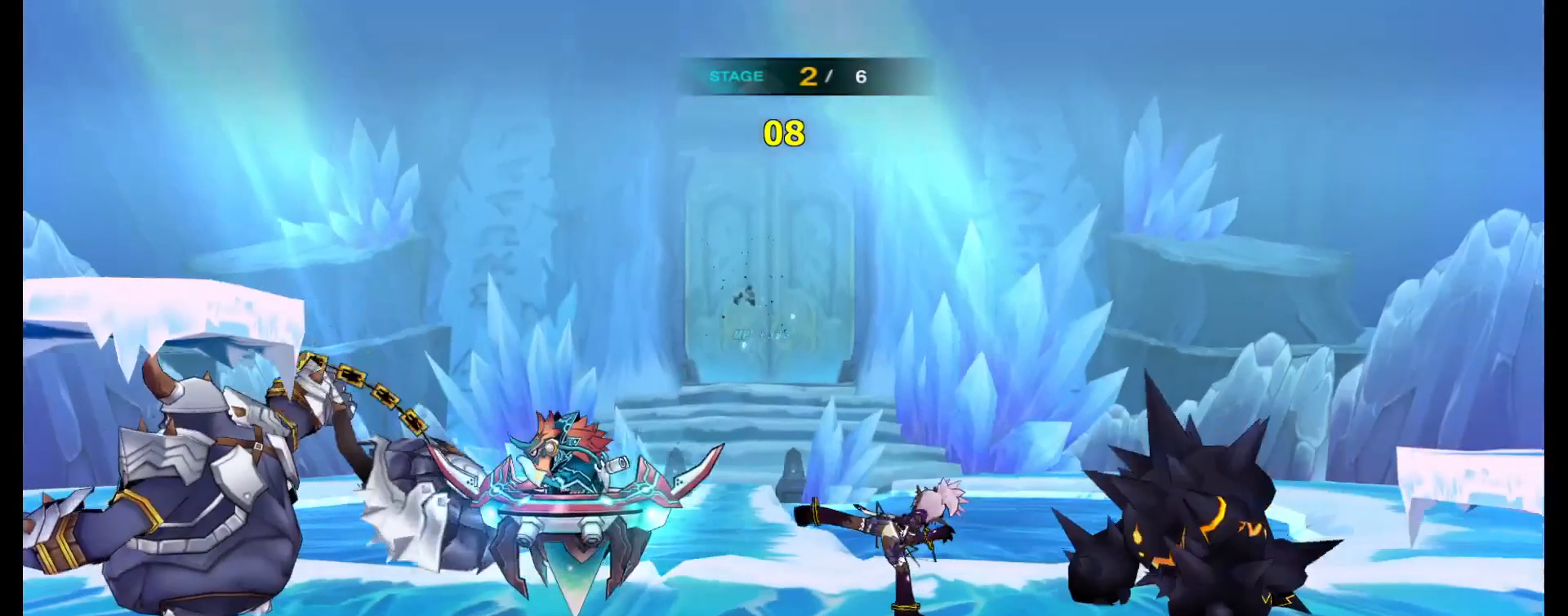
{"keys": [], "events": []}
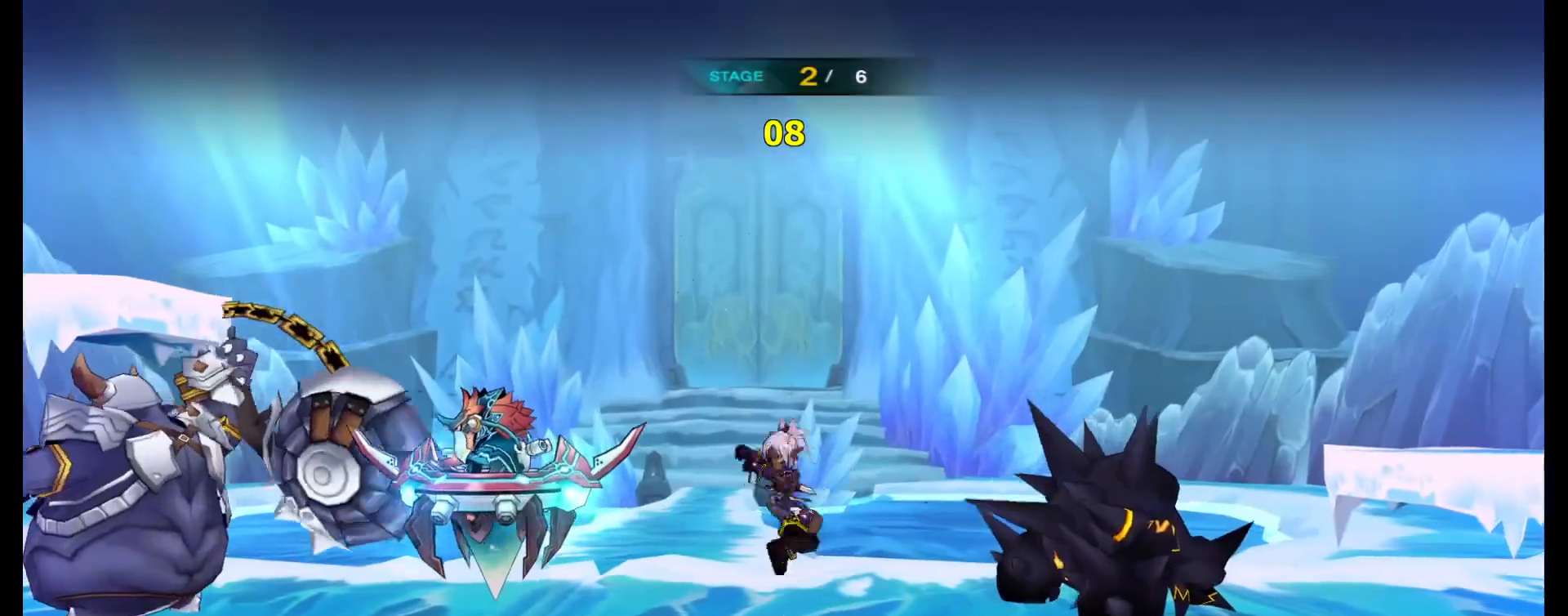
{"keys": [], "events": [[233, "right", "down"], [267, "right", "up"], [433, "right", "down"], [500, "right", "up"]]}
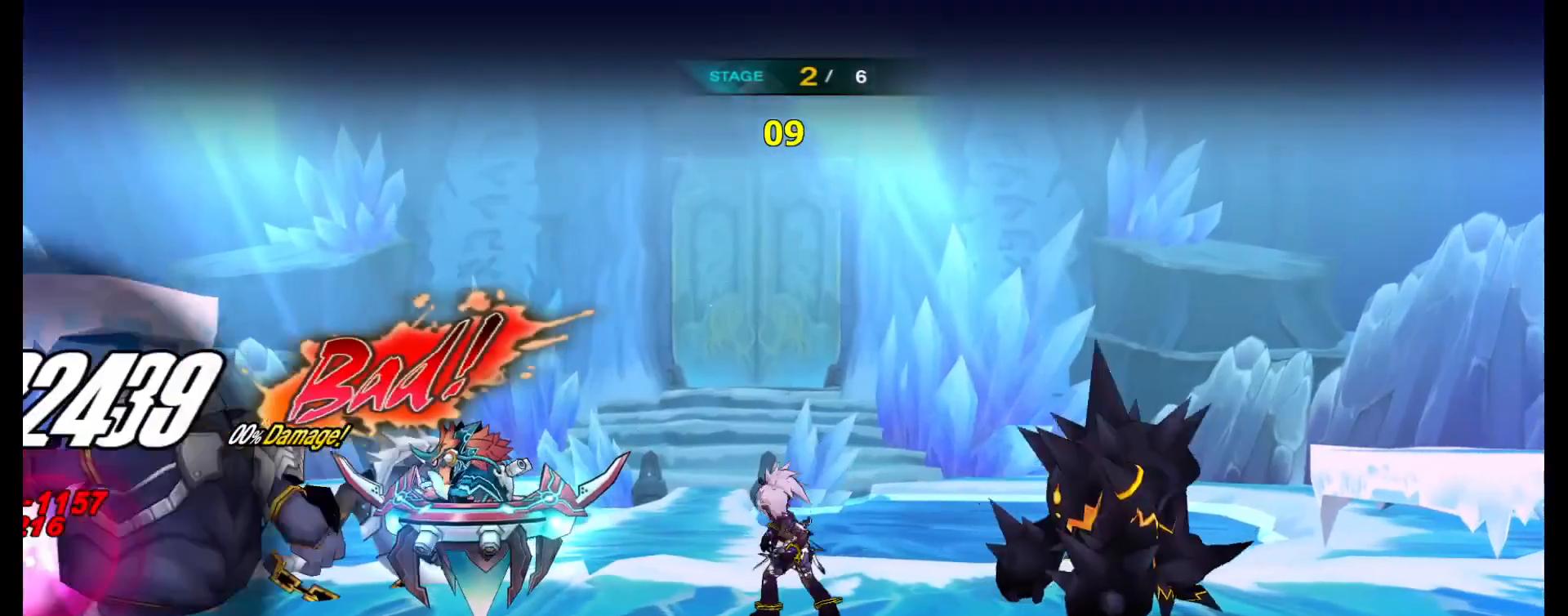
{"keys": [], "events": [[133, "right", "down"], [200, "right", "up"], [300, "right", "down"], [367, "right", "up"], [467, "right", "down"], [500, "right", "up"]]}
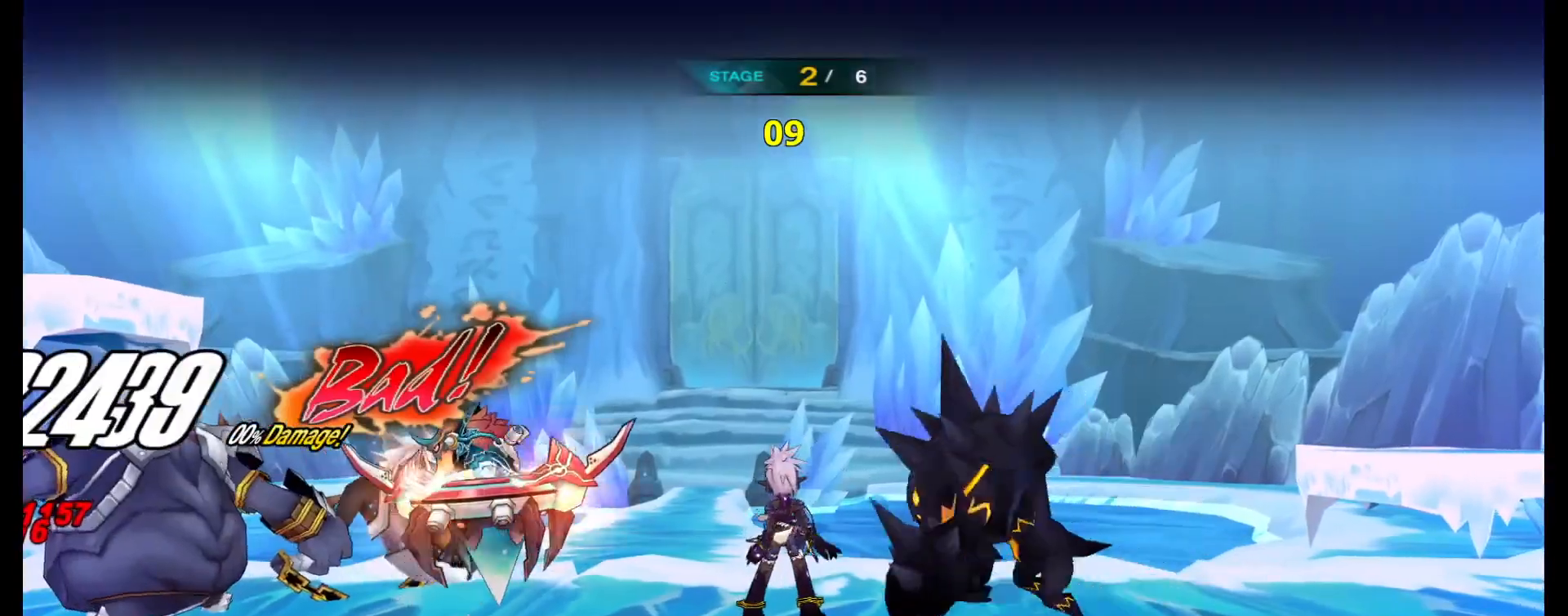
{"keys": ["right"], "events": [[100, "right", "down"], [167, "right", "up"], [233, "space", "down"], [300, "right", "down"], [300, "space", "up"], [433, "up", "down"], [500, "up", "up"]]}
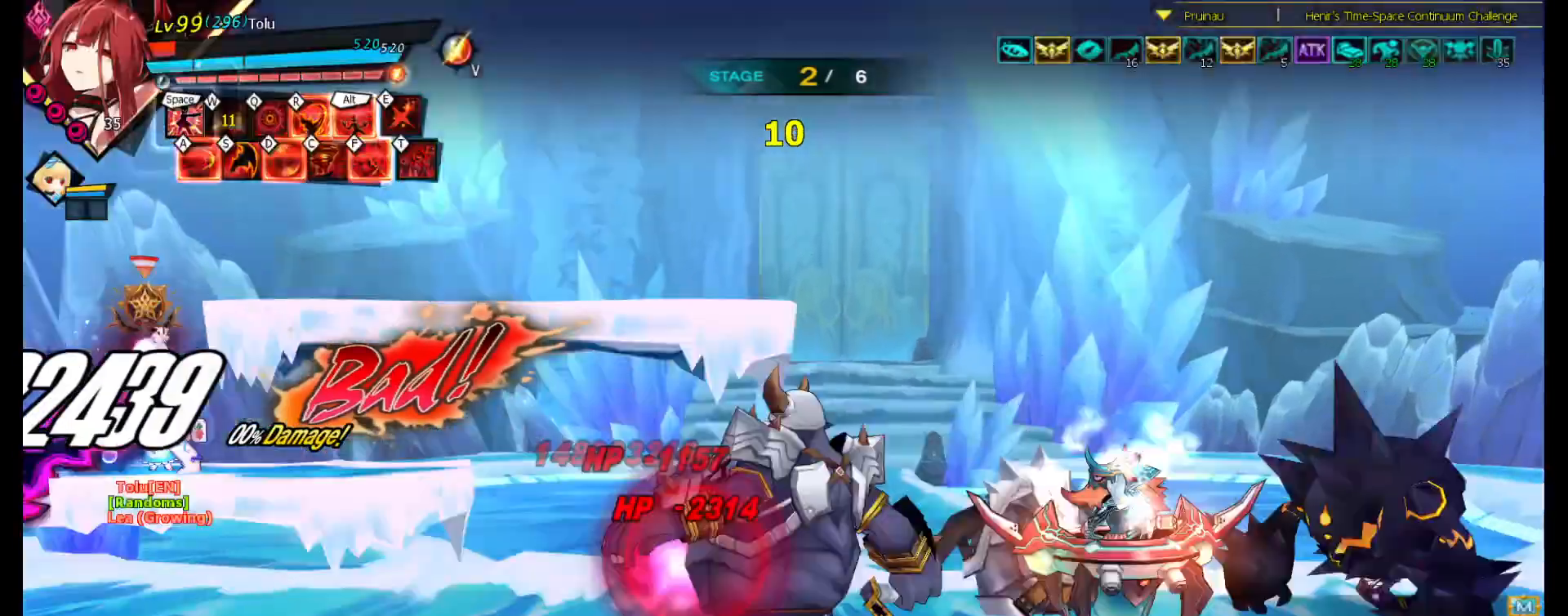
{"keys": ["down", "right"], "events": [[33, "right", "up"], [100, "right", "down"], [167, "right", "up"], [233, "right", "down"], [300, "right", "up"], [333, "right", "down"], [433, "down", "down"]]}
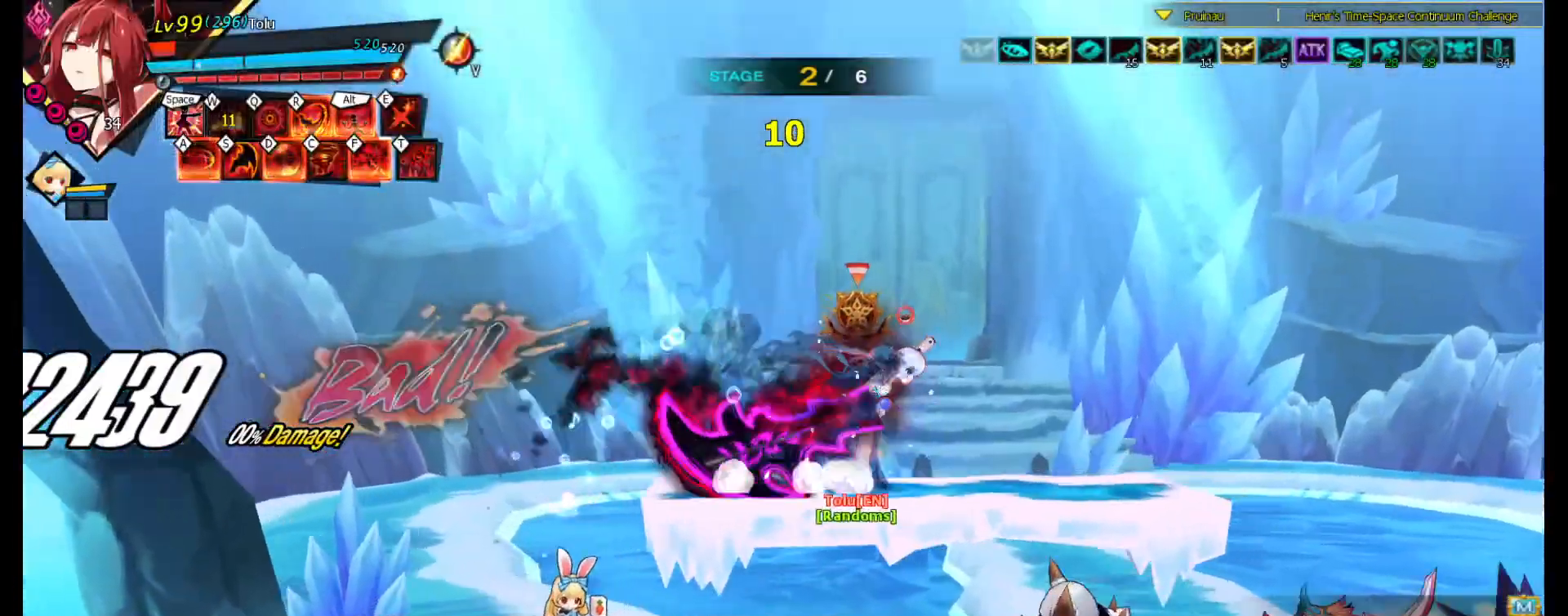
{"keys": [], "events": [[67, "down", "up"], [67, "right", "up"]]}
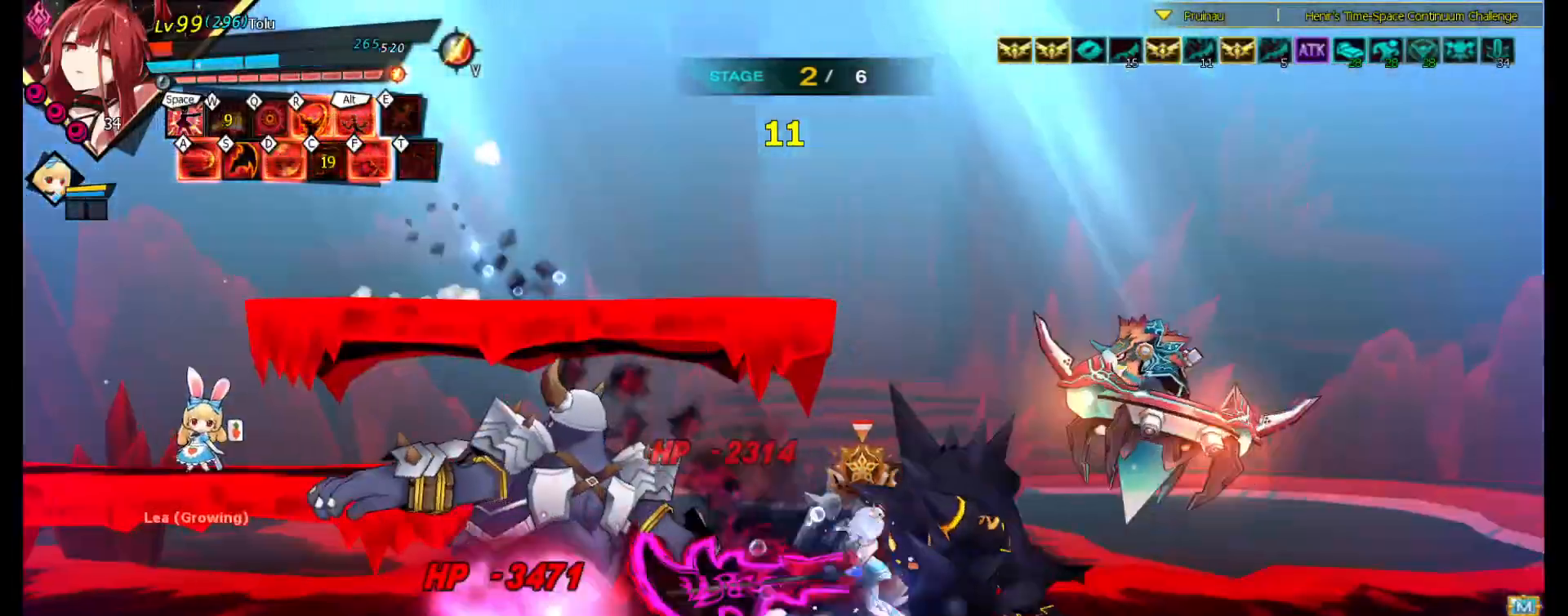
{"keys": ["alt"], "events": [[500, "alt", "down"]]}
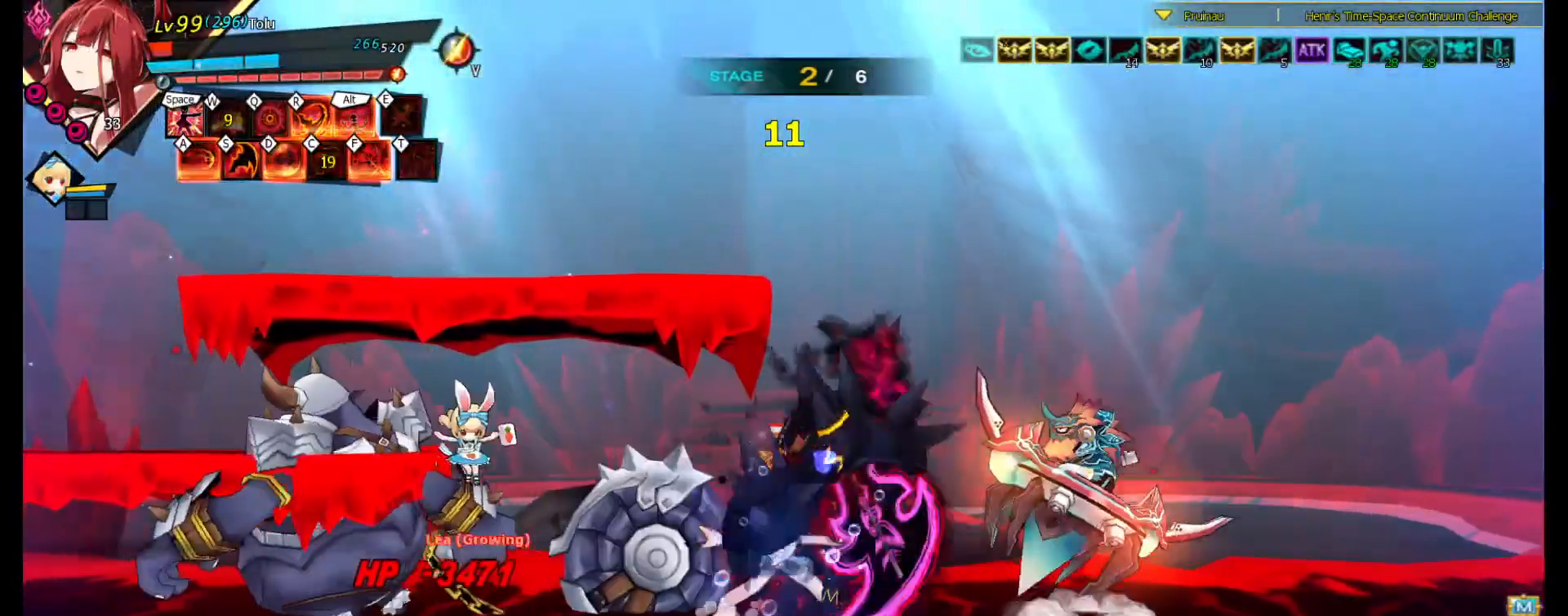
{"keys": ["alt"], "events": [[33, "alt", "up"], [100, "alt", "down"], [167, "alt", "up"], [233, "alt", "down"], [300, "alt", "up"], [367, "alt", "down"], [400, "alt", "up"], [467, "alt", "down"]]}